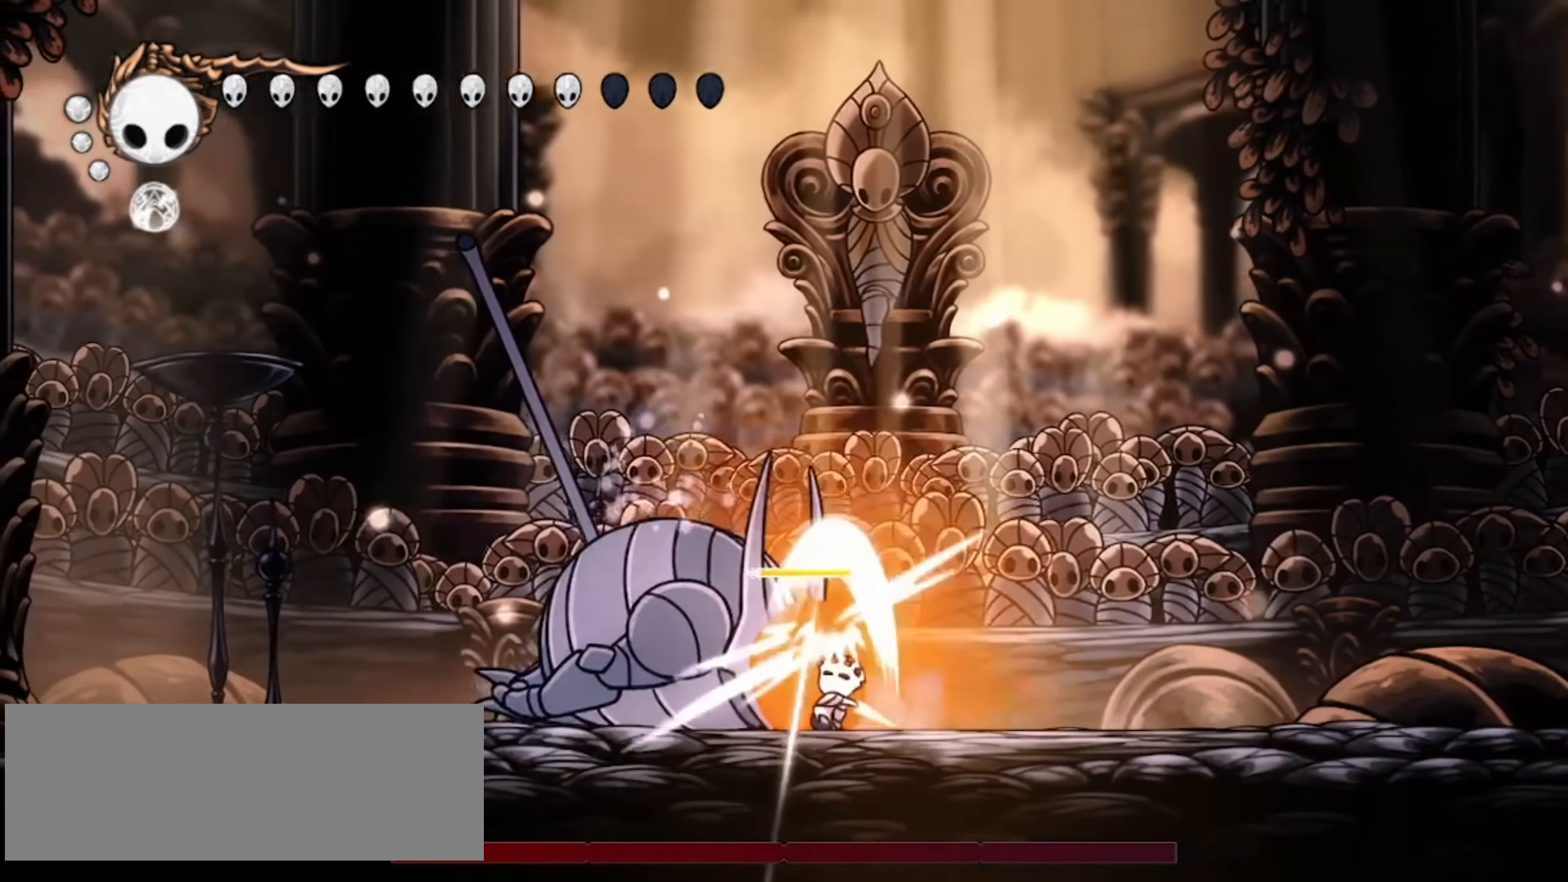
Gameplay with keyboard; each line is a JSON object with the keys held at the frame after it. "events" lists presses ("down") and releases ("up") of "a", "c", "d", "down", "f", "i", "left", "right", "s", "up", "x" and "z" between this image and that frame as [ms after this image, input, new state], when the widget could be followed in between. No other keys are recorded. Mouse input is not recorded.
{"keys": ["up", "x"], "events": [[33, "x", "up"], [133, "x", "down"], [233, "x", "up"], [267, "x", "down"], [367, "x", "up"], [467, "x", "down"]]}
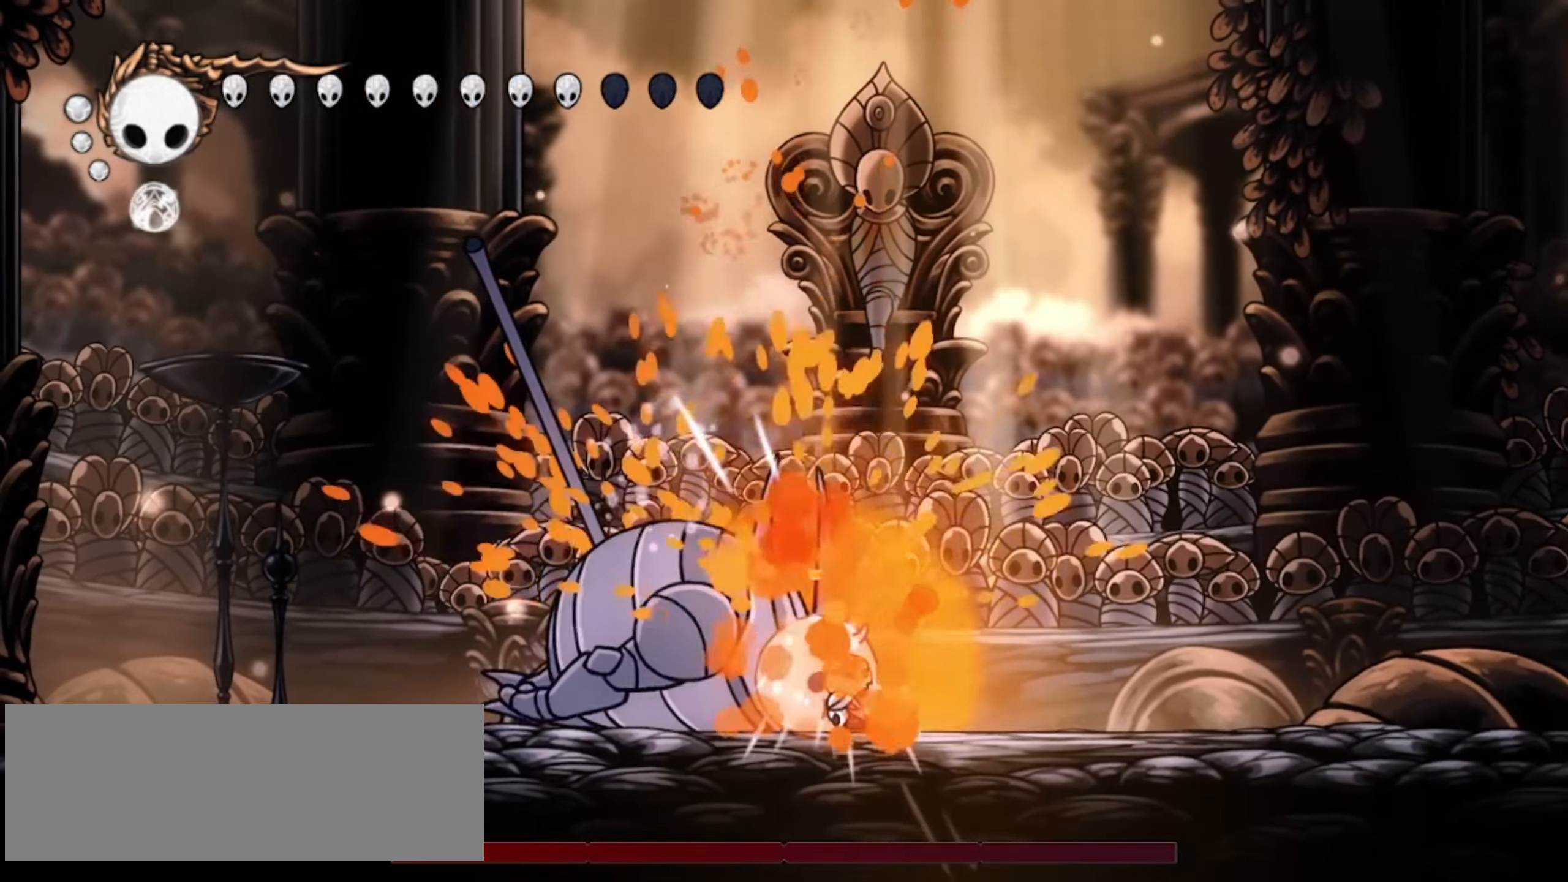
{"keys": [], "events": [[17, "x", "up"], [50, "x", "down"], [150, "x", "up"], [250, "left", "down"], [300, "up", "up"], [433, "left", "up"]]}
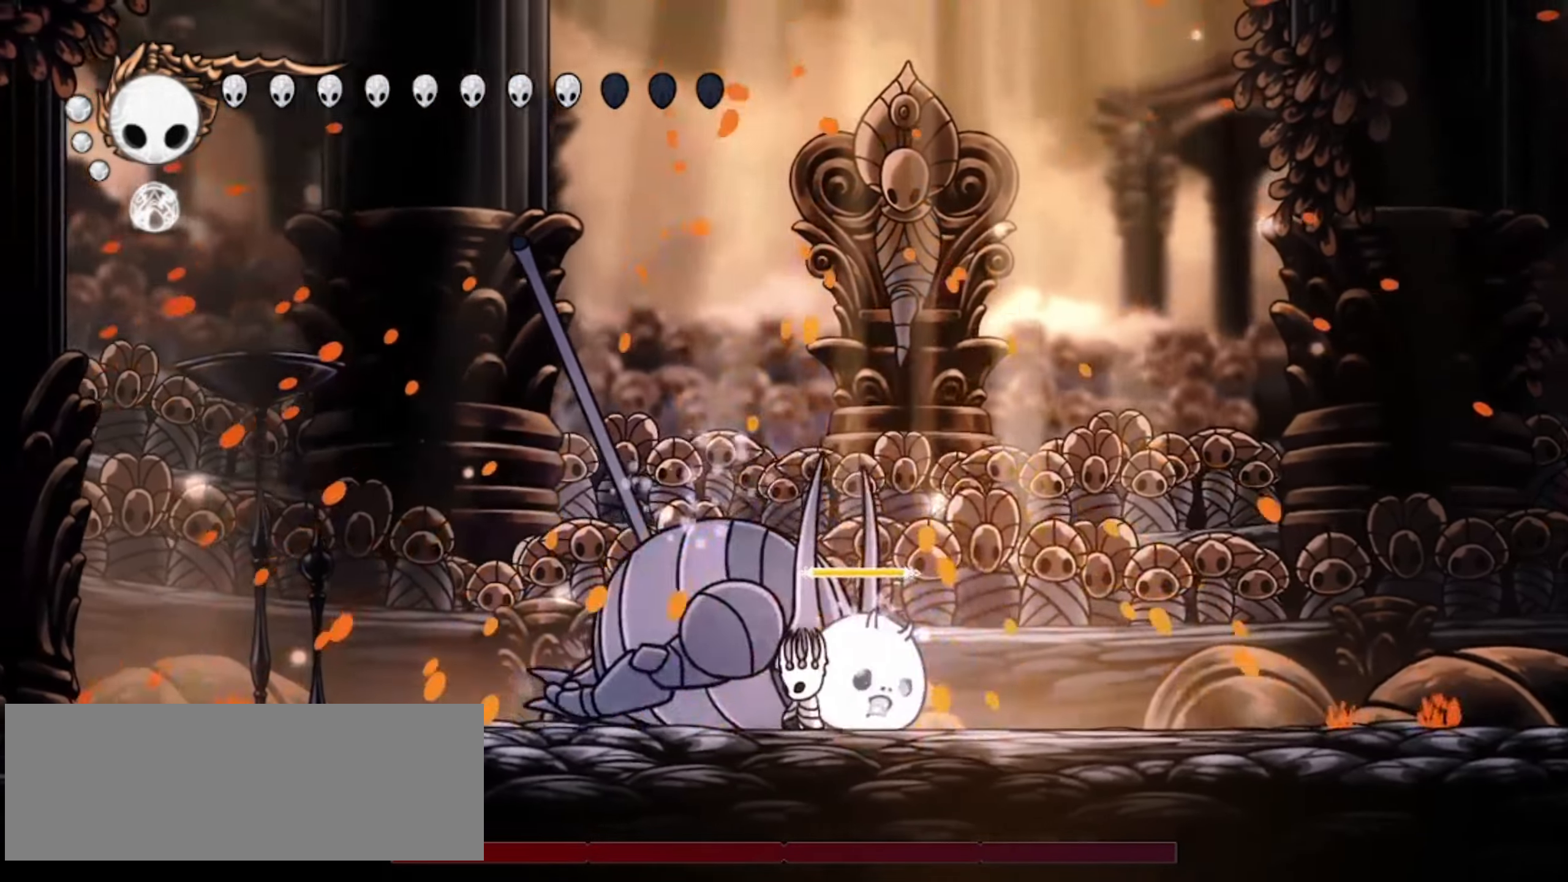
{"keys": ["c", "left", "up", "x"], "events": [[217, "left", "down"], [267, "x", "down"], [317, "up", "down"], [450, "c", "down"]]}
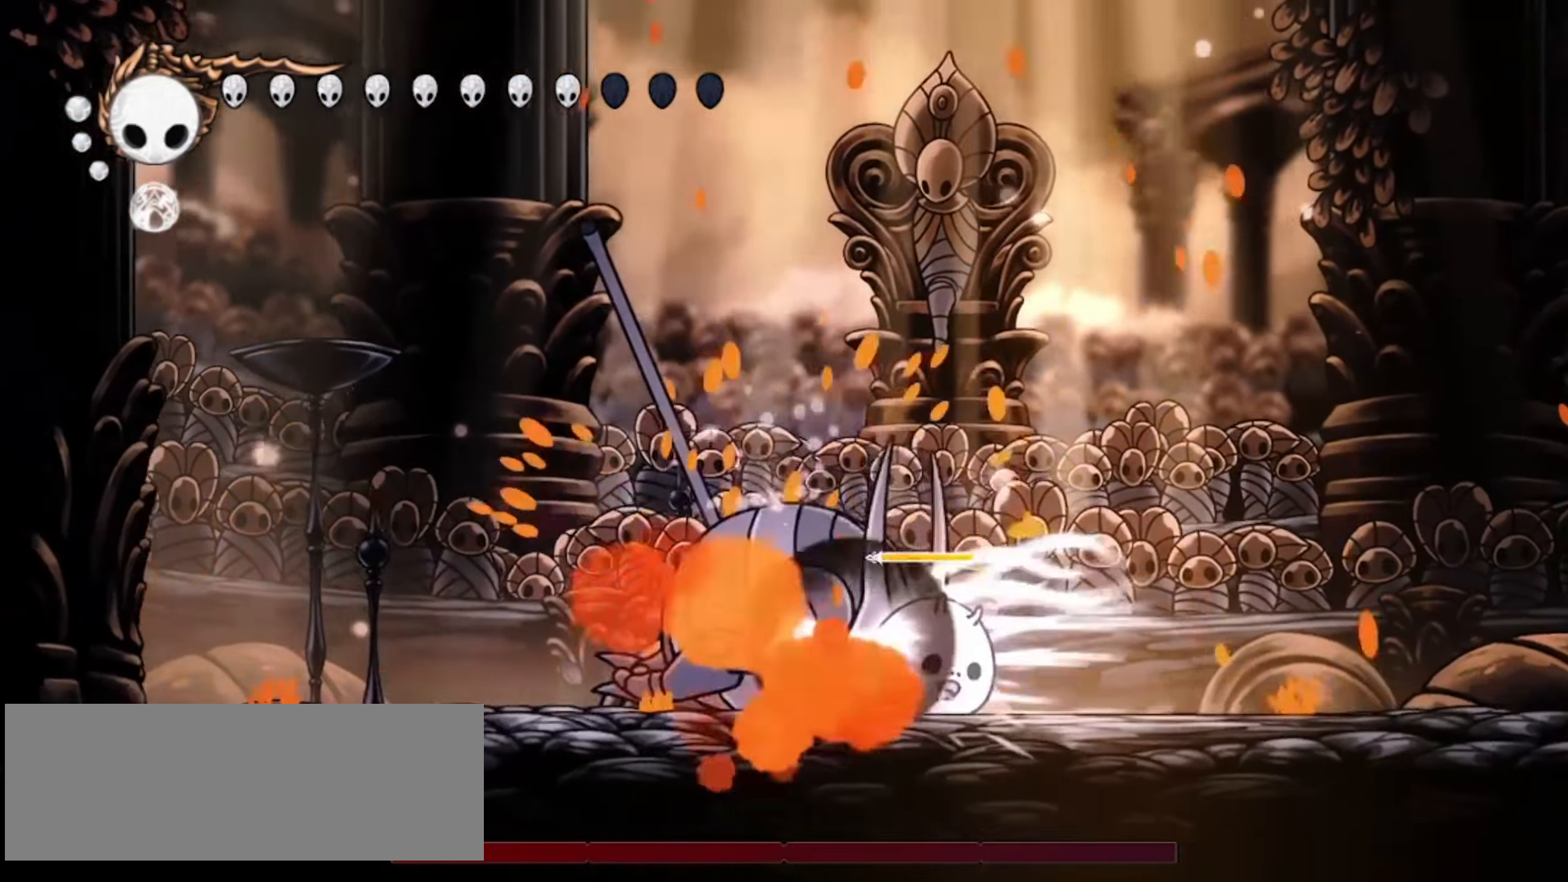
{"keys": ["left", "up", "x"], "events": [[83, "c", "up"]]}
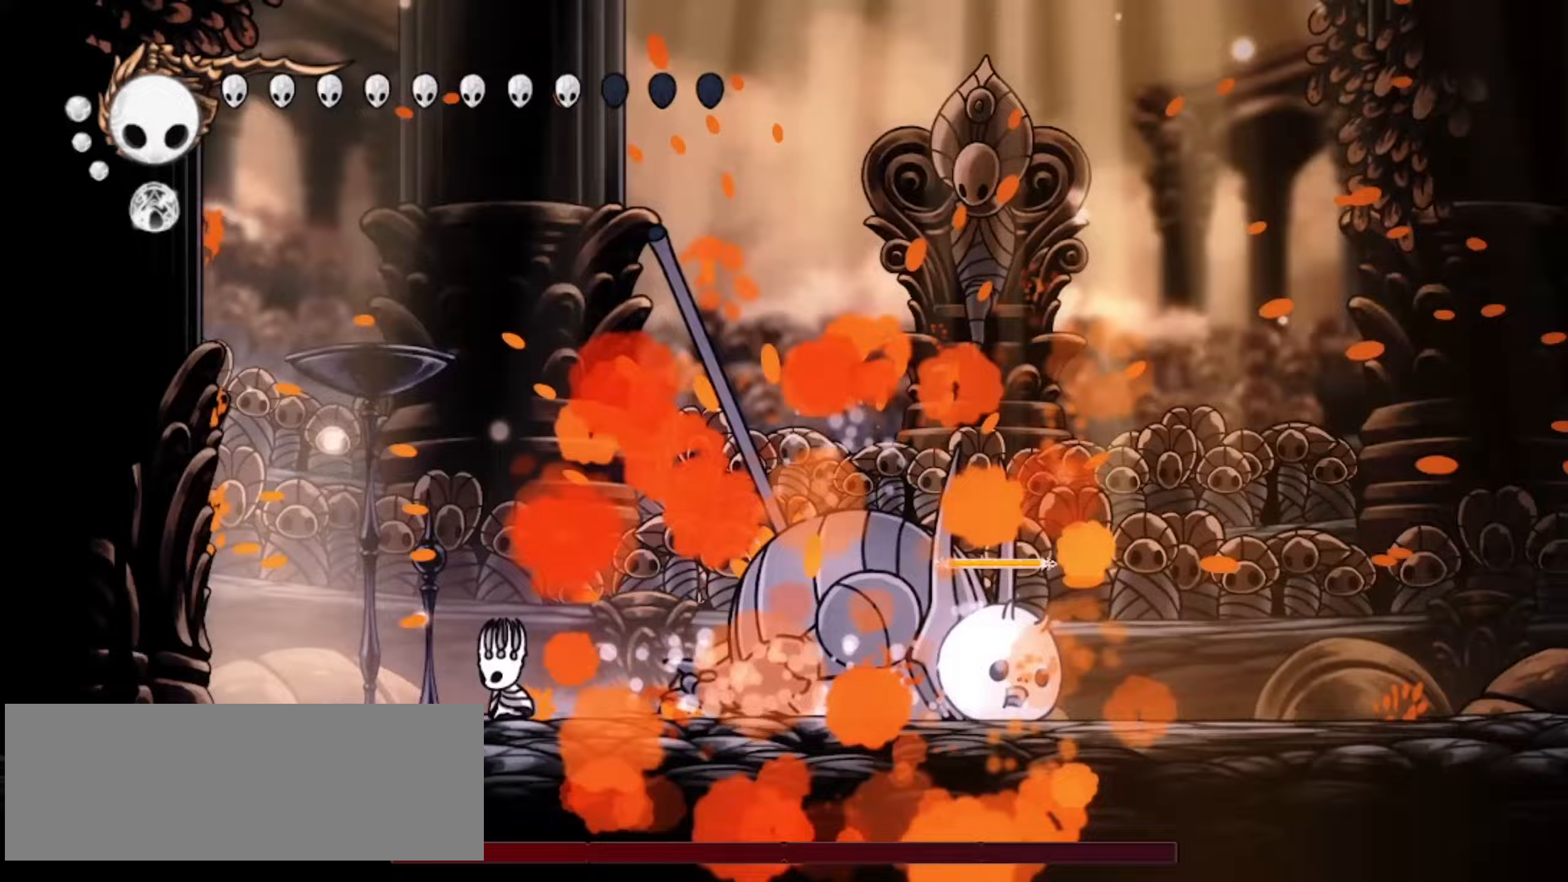
{"keys": ["left", "up", "x"], "events": [[17, "z", "down"], [250, "c", "down"], [350, "z", "up"], [400, "c", "up"]]}
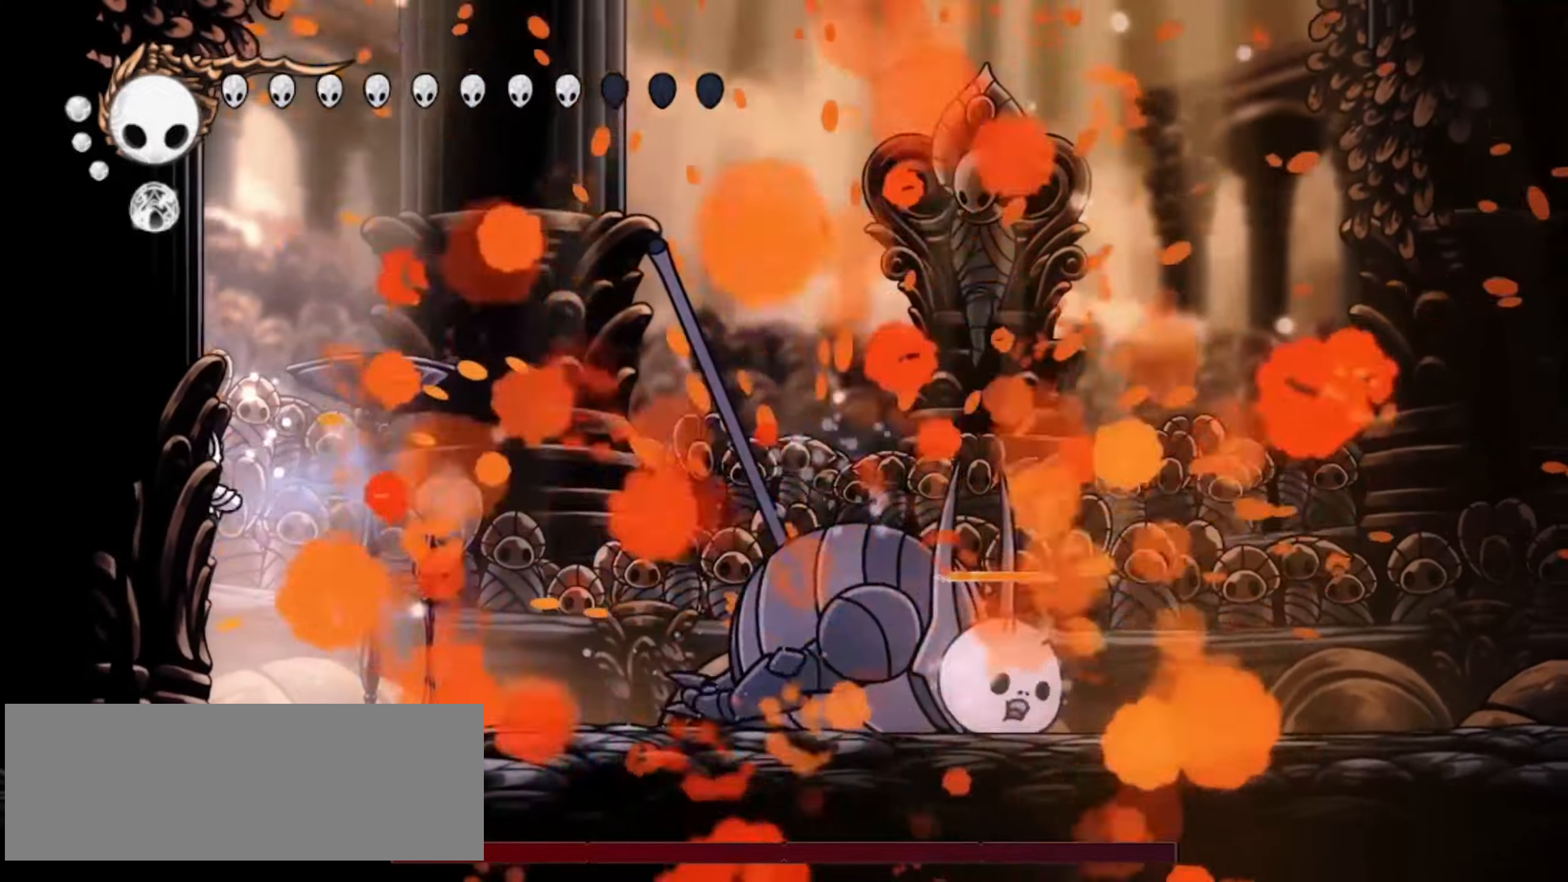
{"keys": ["c", "down", "right", "up", "x", "z"], "events": [[33, "z", "down"], [117, "left", "up"], [117, "right", "down"], [433, "down", "down"], [450, "c", "down"]]}
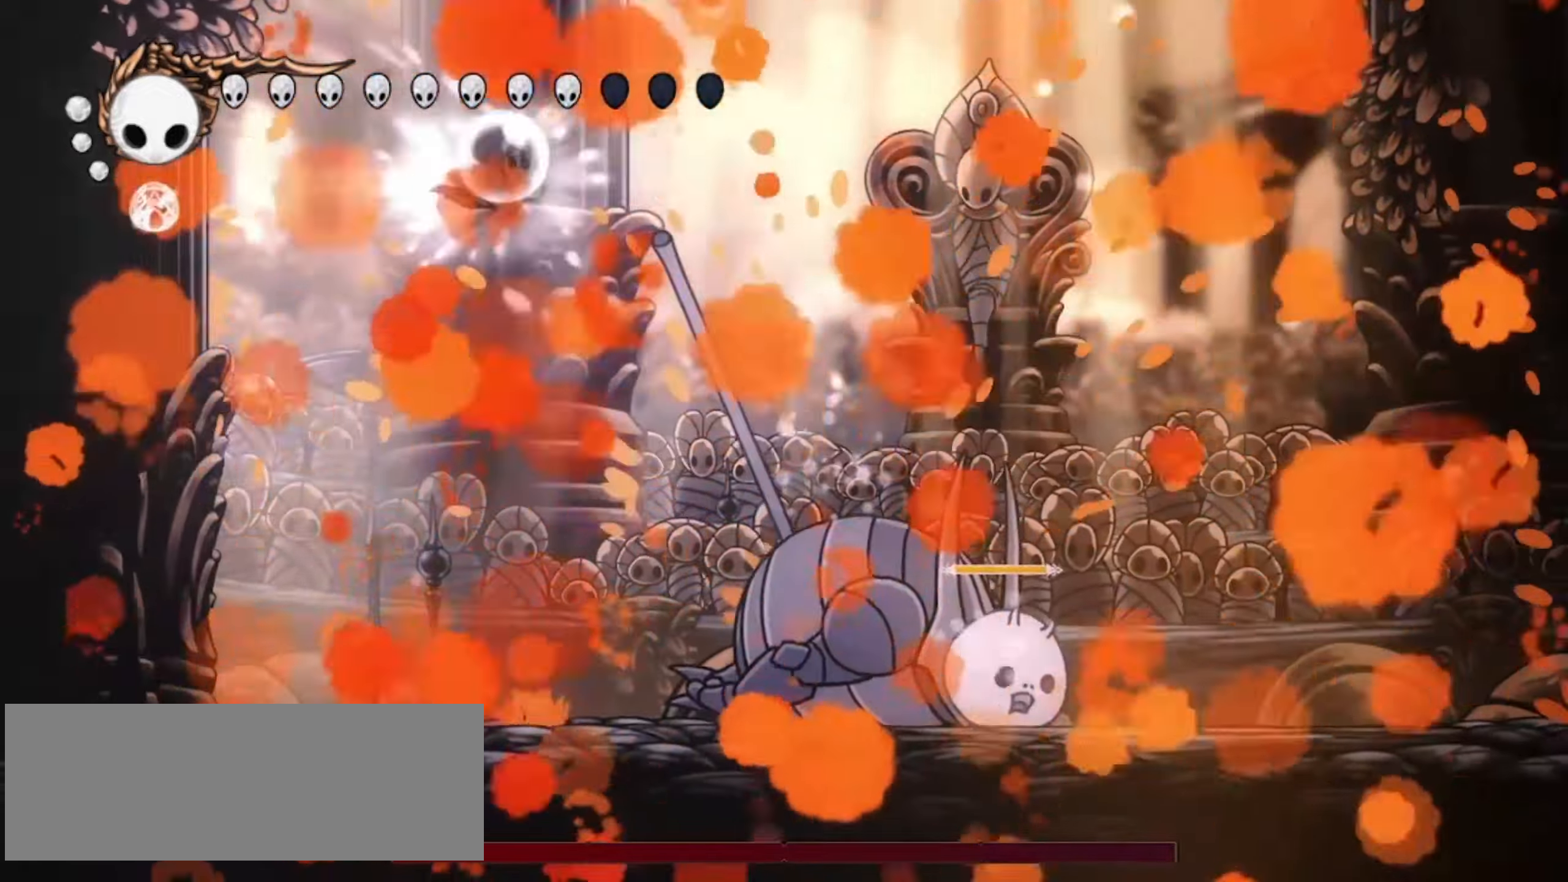
{"keys": ["right", "up", "z"], "events": [[33, "down", "up"], [50, "z", "up"], [133, "c", "up"], [233, "z", "down"], [417, "x", "up"]]}
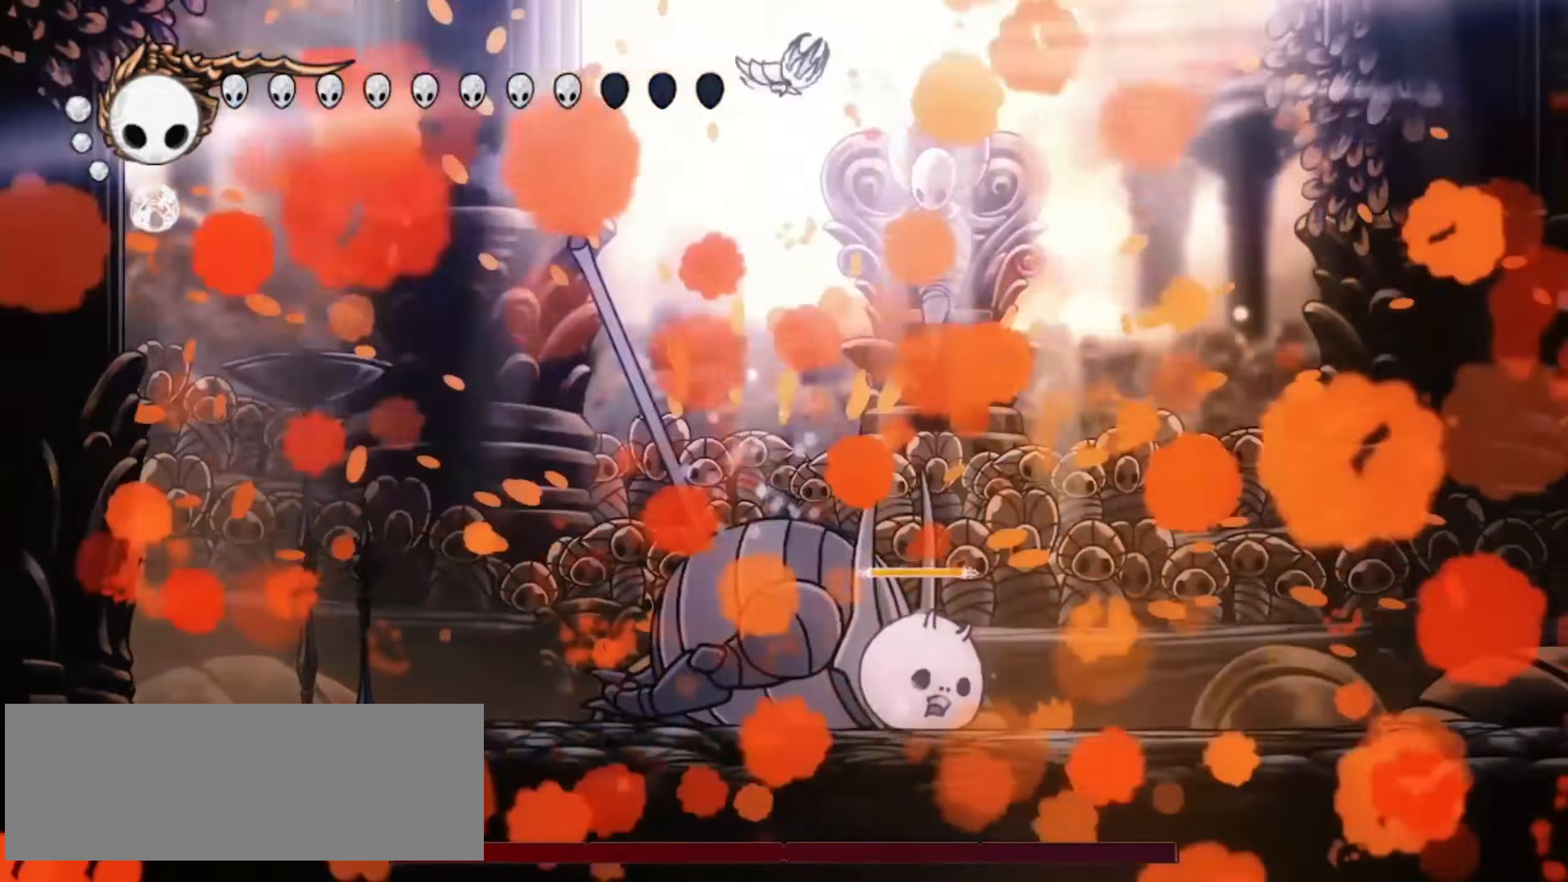
{"keys": ["right", "up", "x"], "events": [[17, "x", "down"], [50, "x", "up"], [150, "x", "down"], [250, "x", "up"], [333, "x", "down"], [383, "x", "up"], [383, "z", "up"], [483, "x", "down"]]}
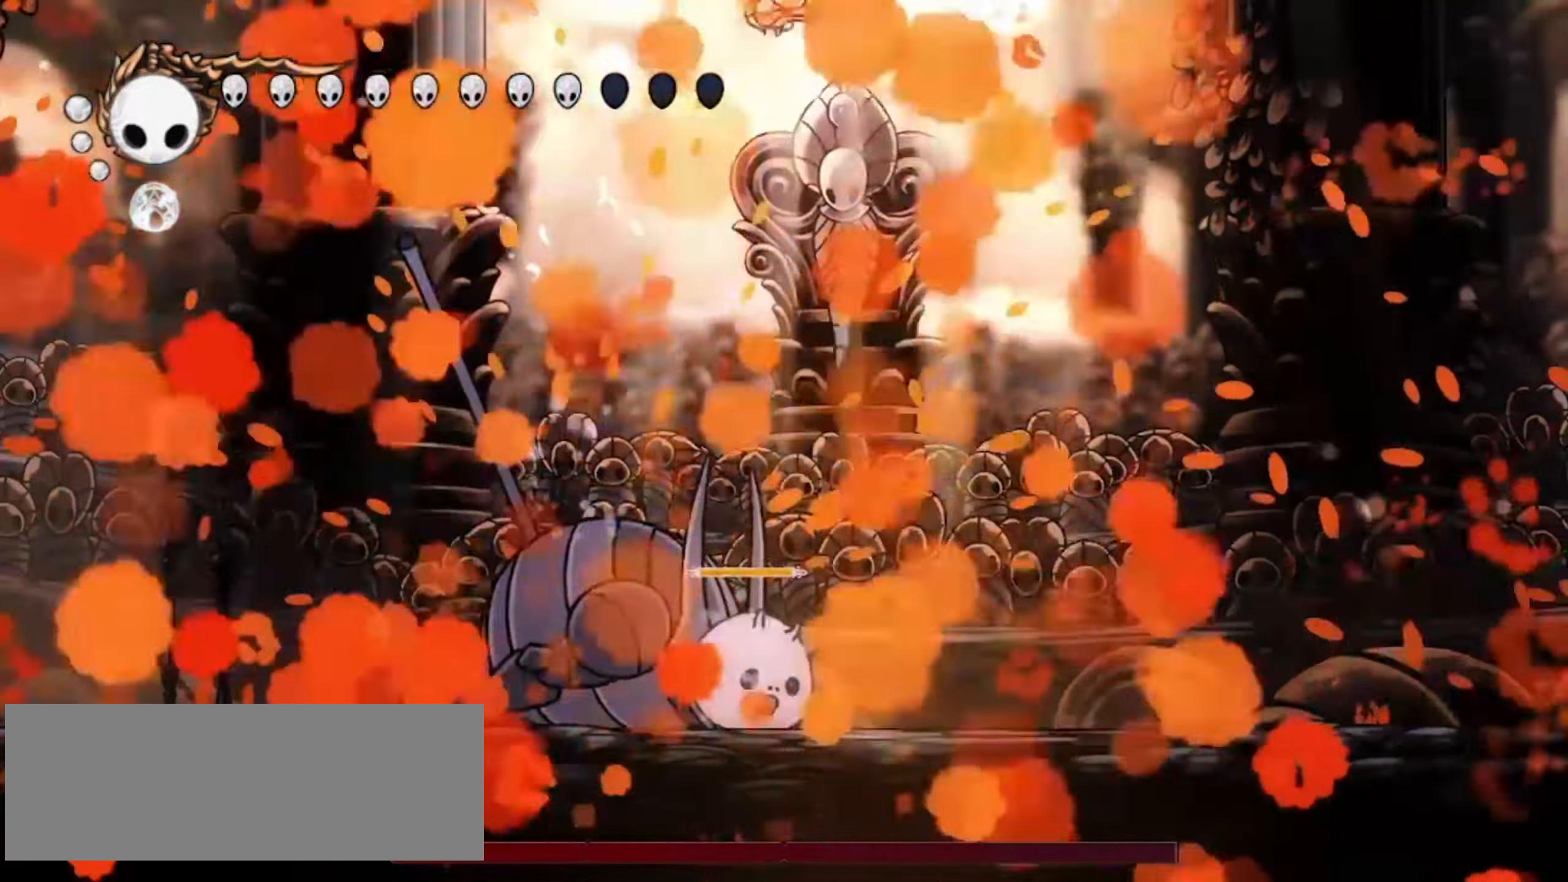
{"keys": ["right", "up", "x"], "events": [[67, "x", "up"], [167, "x", "down"], [217, "x", "up"], [233, "s", "down"], [250, "s", "up"], [300, "x", "down"], [350, "x", "up"], [450, "x", "down"]]}
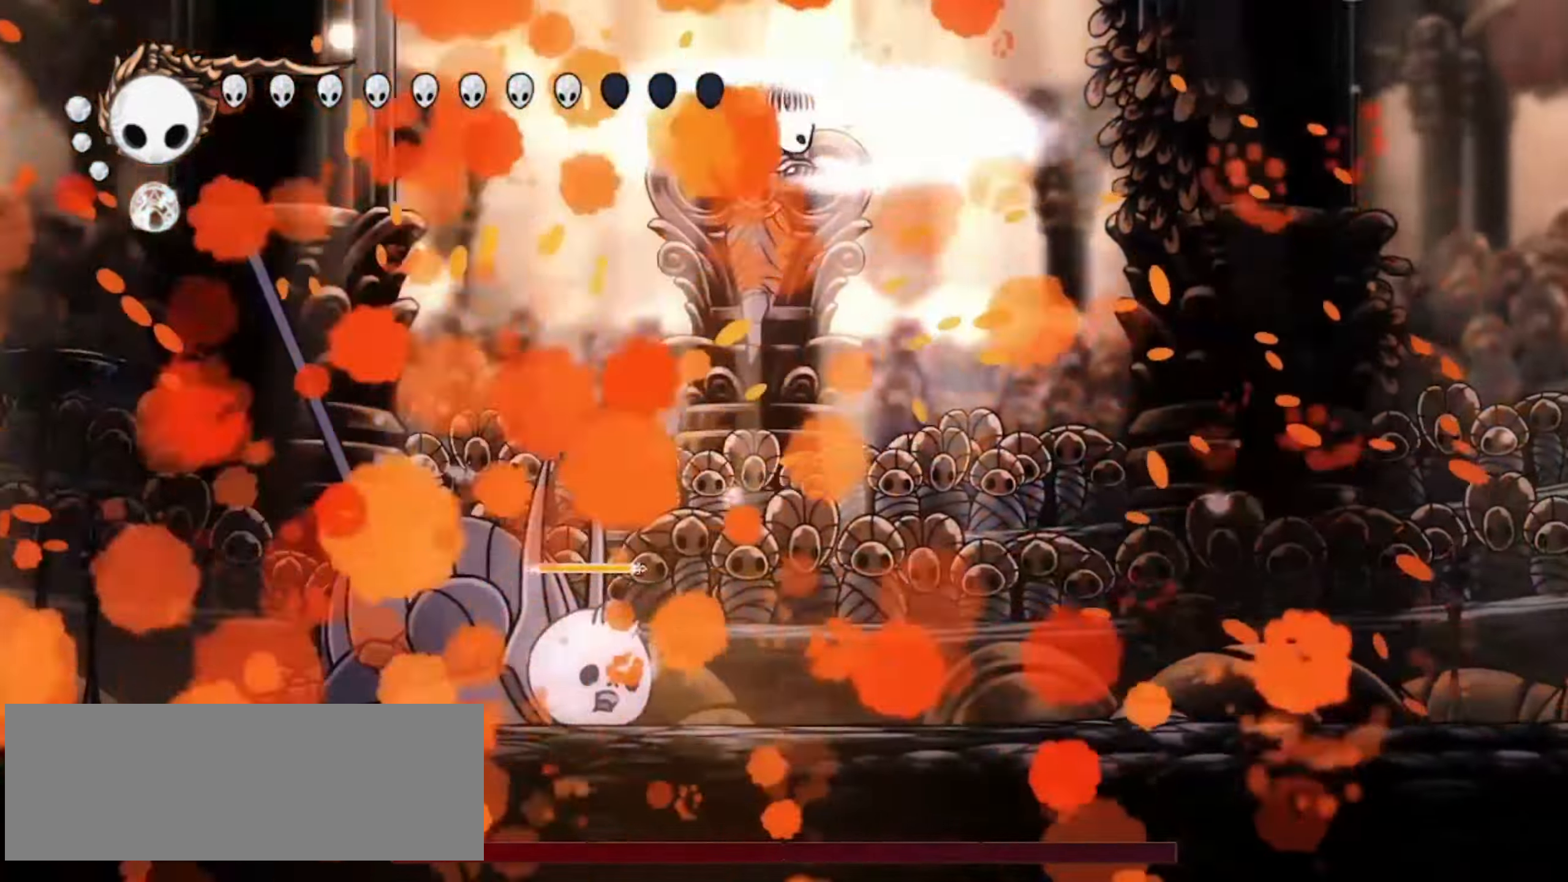
{"keys": ["right", "up", "x"], "events": [[33, "s", "down"], [133, "s", "up"]]}
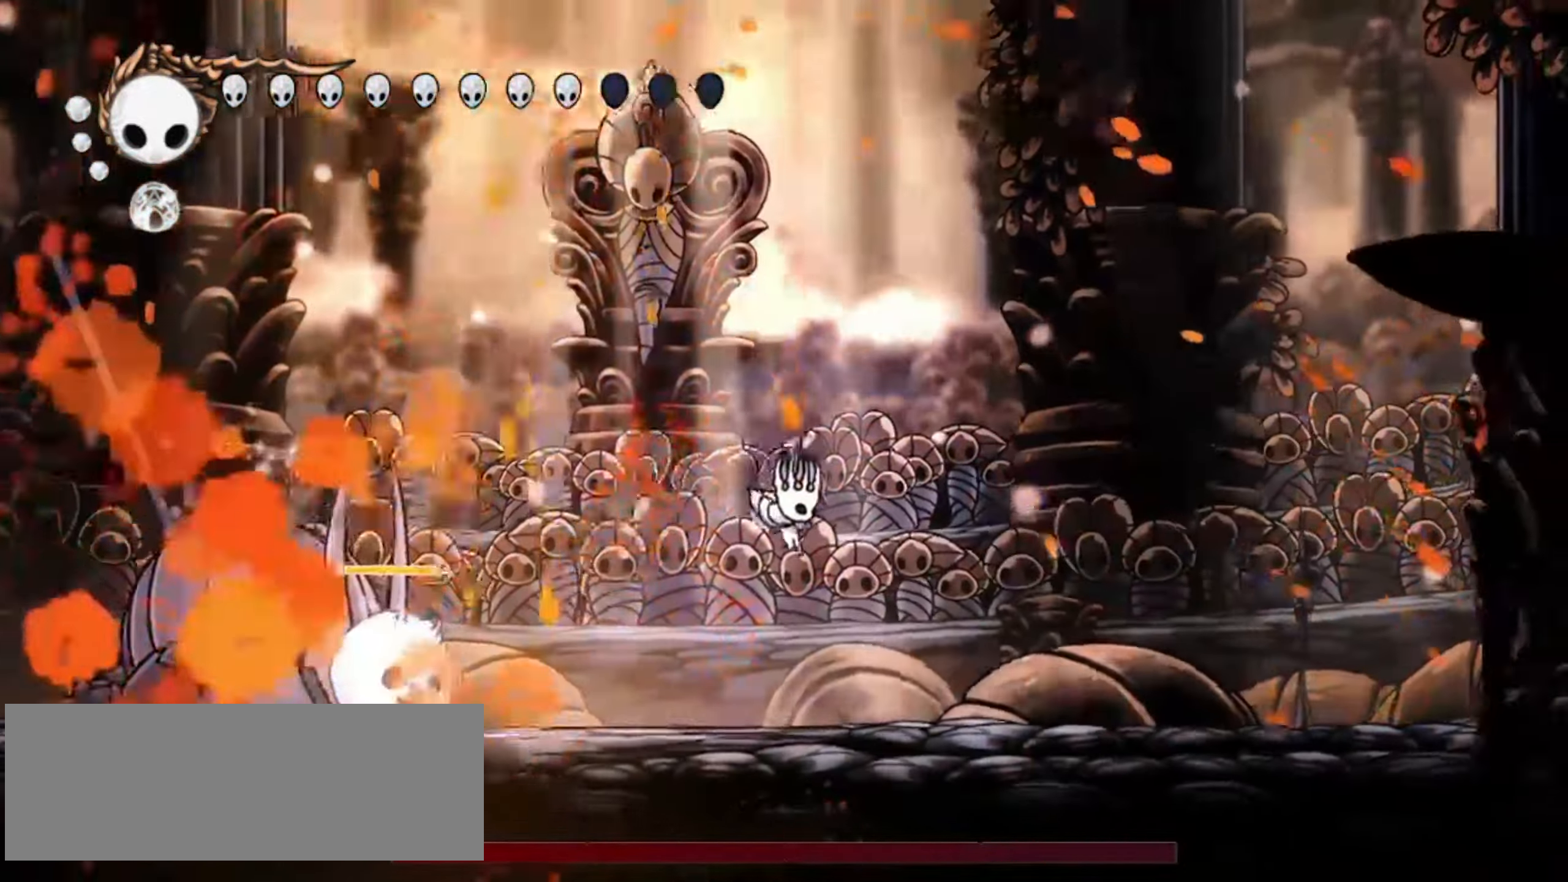
{"keys": ["right", "up", "x"], "events": [[250, "c", "down"], [383, "c", "up"]]}
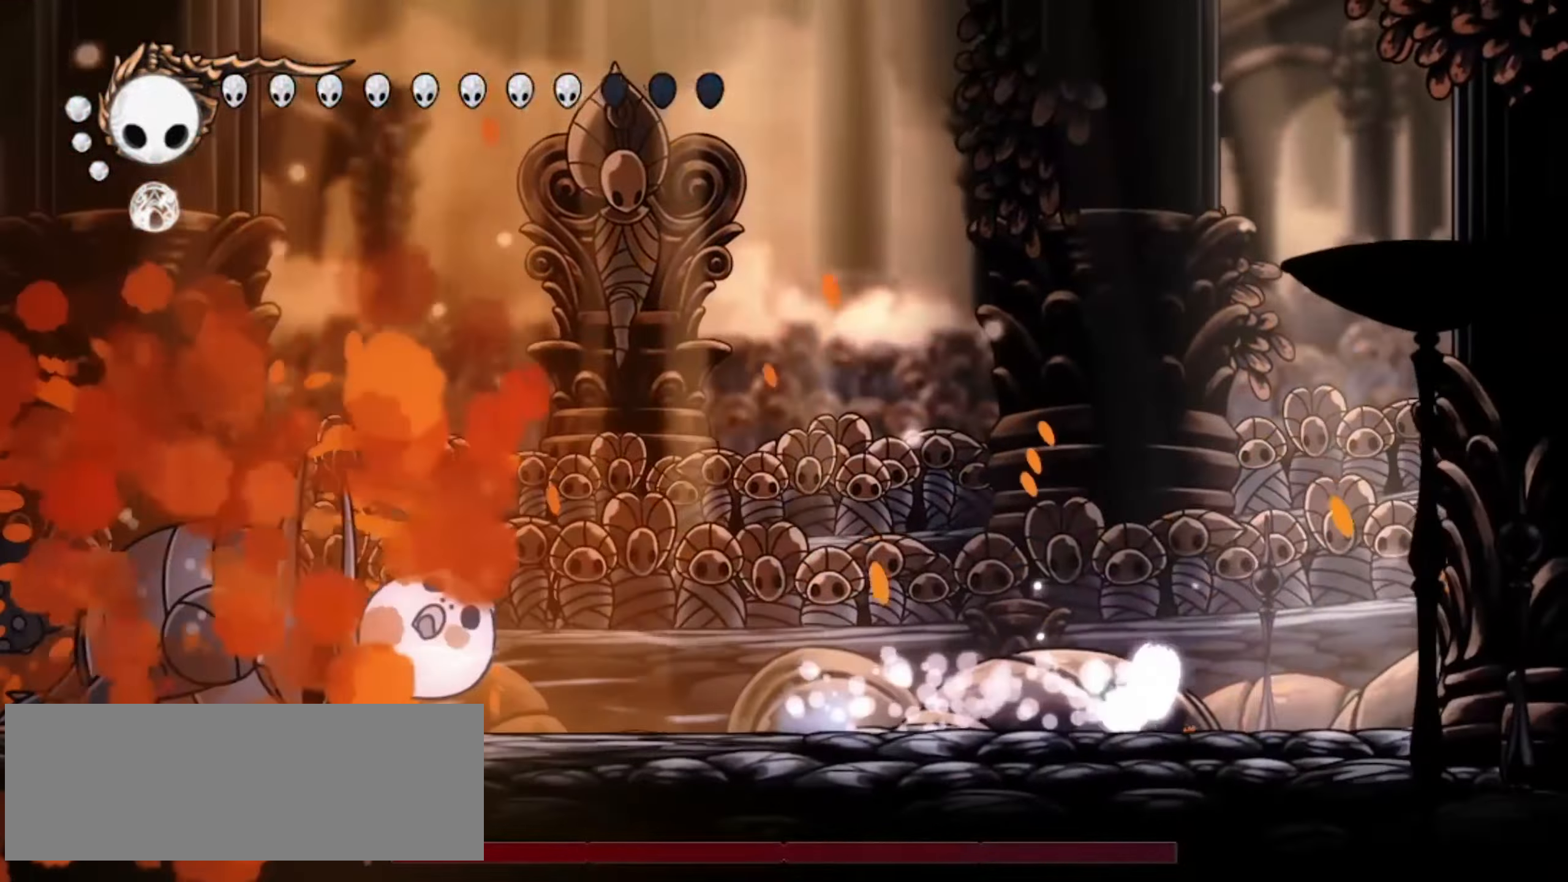
{"keys": ["left", "x"], "events": [[83, "z", "down"], [267, "left", "down"], [300, "right", "up"], [300, "up", "up"], [400, "right", "down"], [400, "z", "up"], [467, "right", "up"]]}
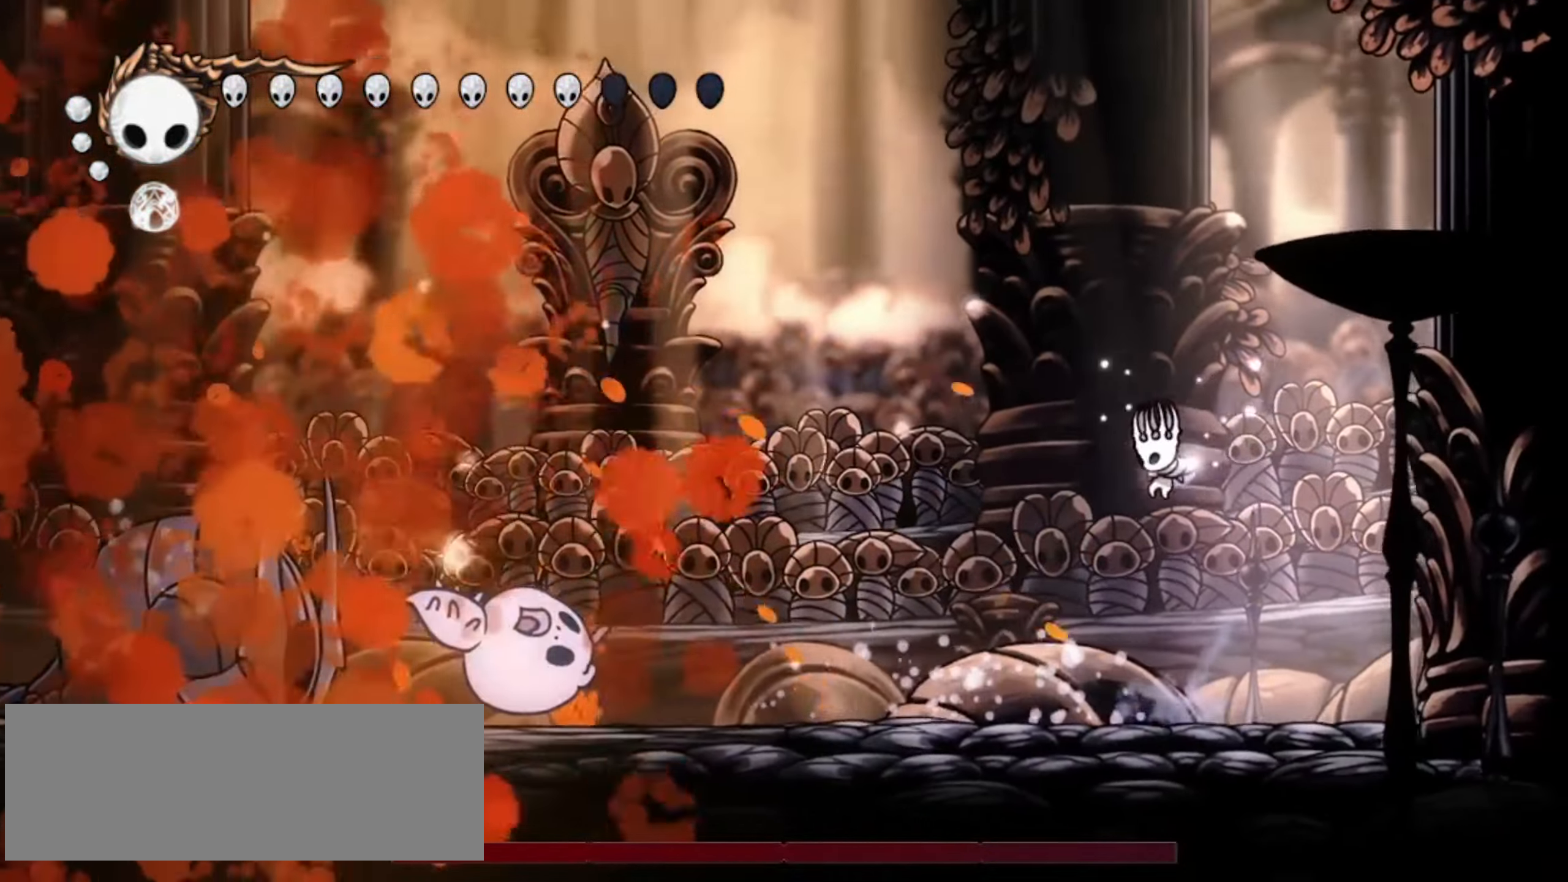
{"keys": ["c", "left", "x"], "events": [[417, "c", "down"]]}
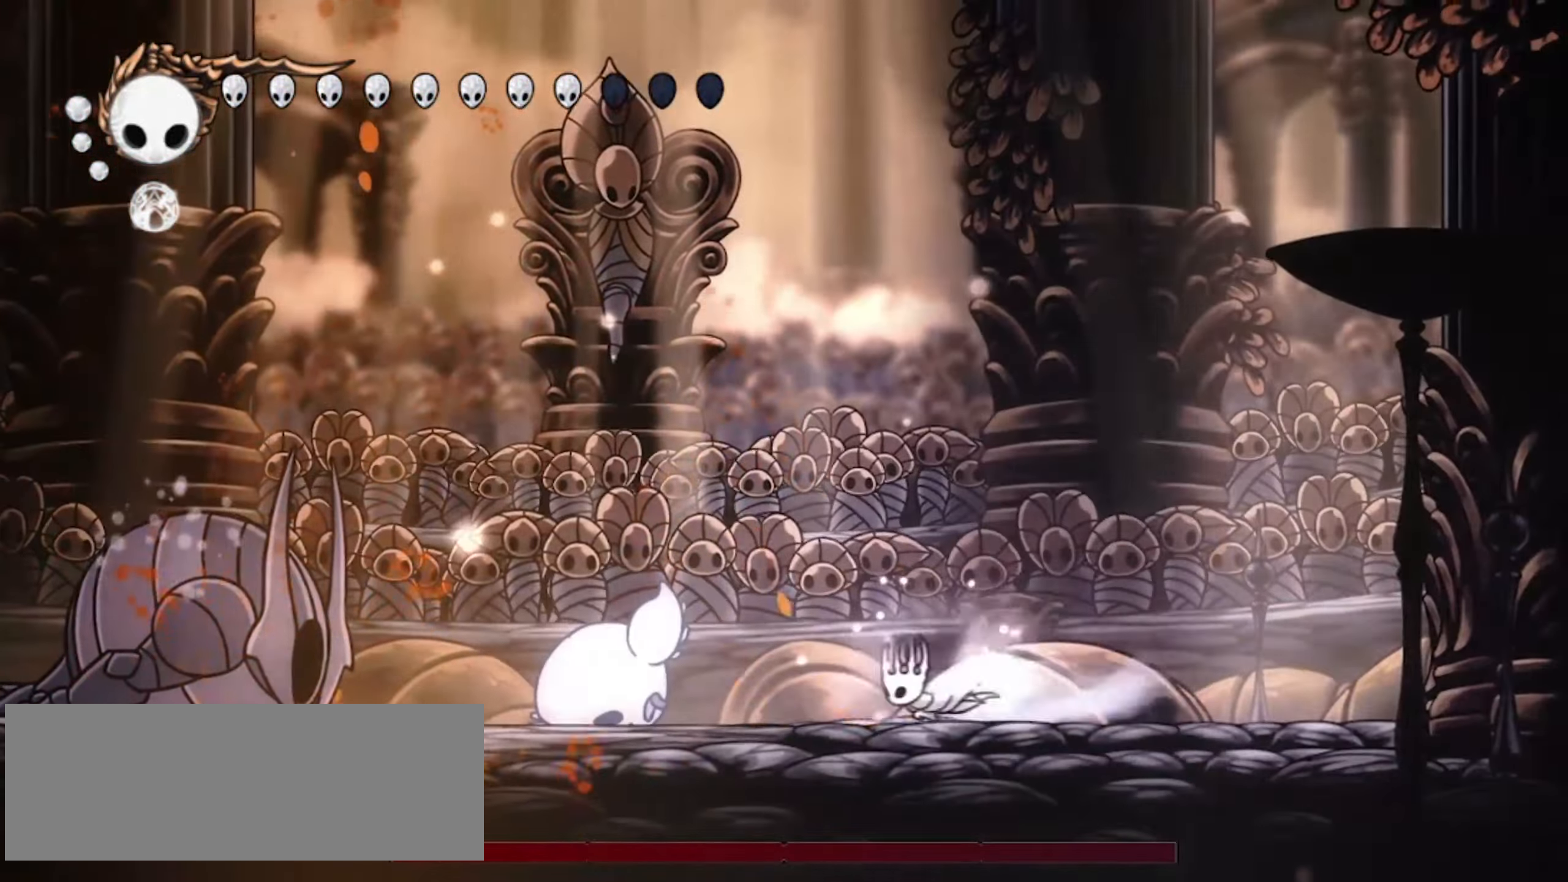
{"keys": ["left"], "events": [[50, "c", "up"], [50, "x", "up"]]}
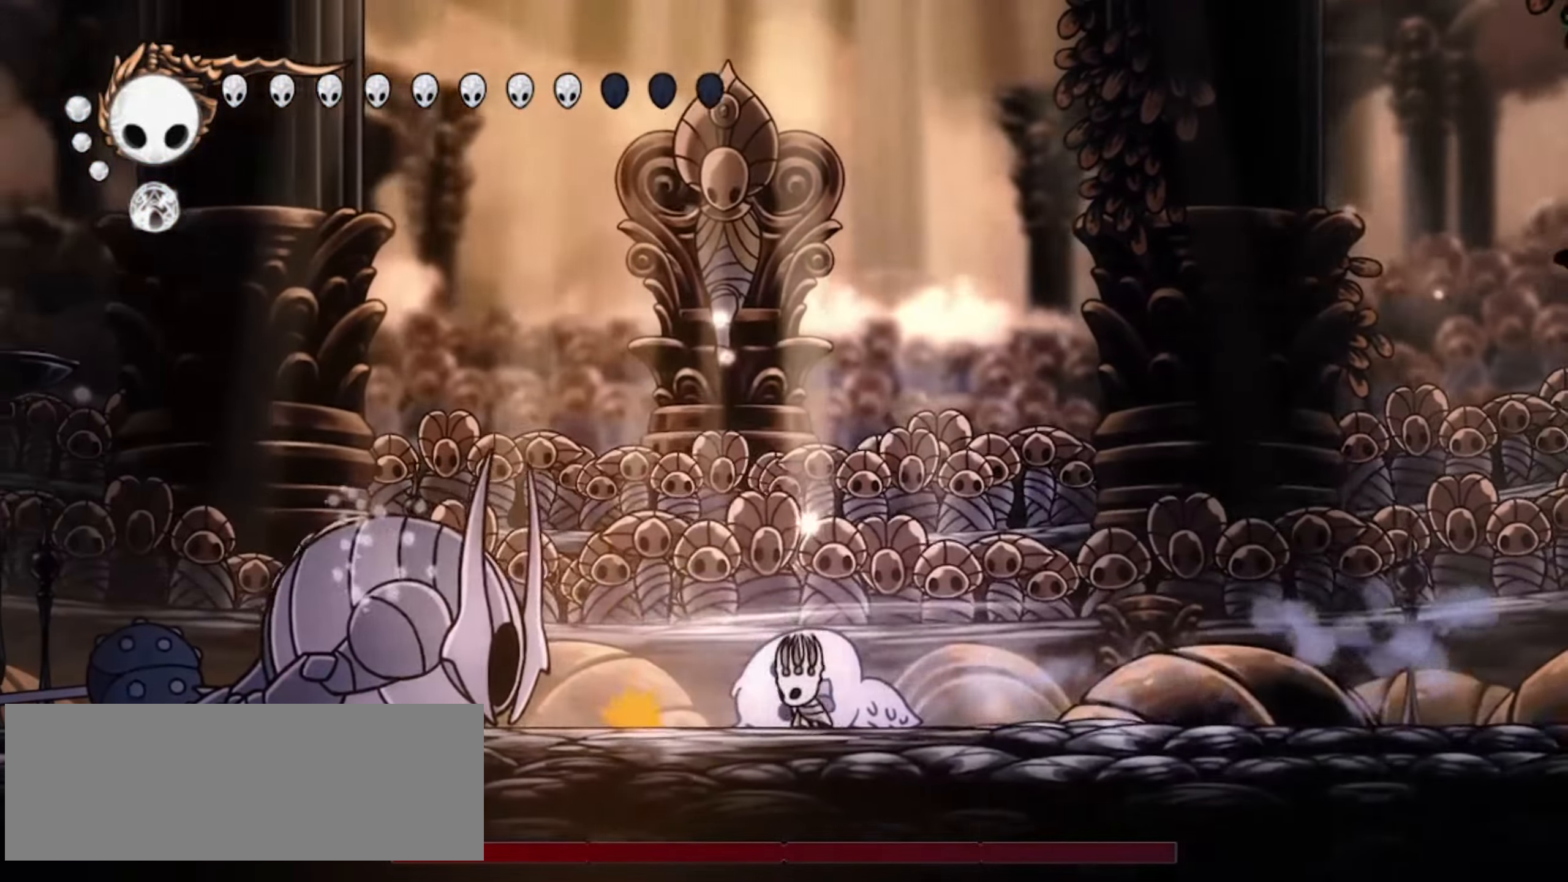
{"keys": ["left"], "events": []}
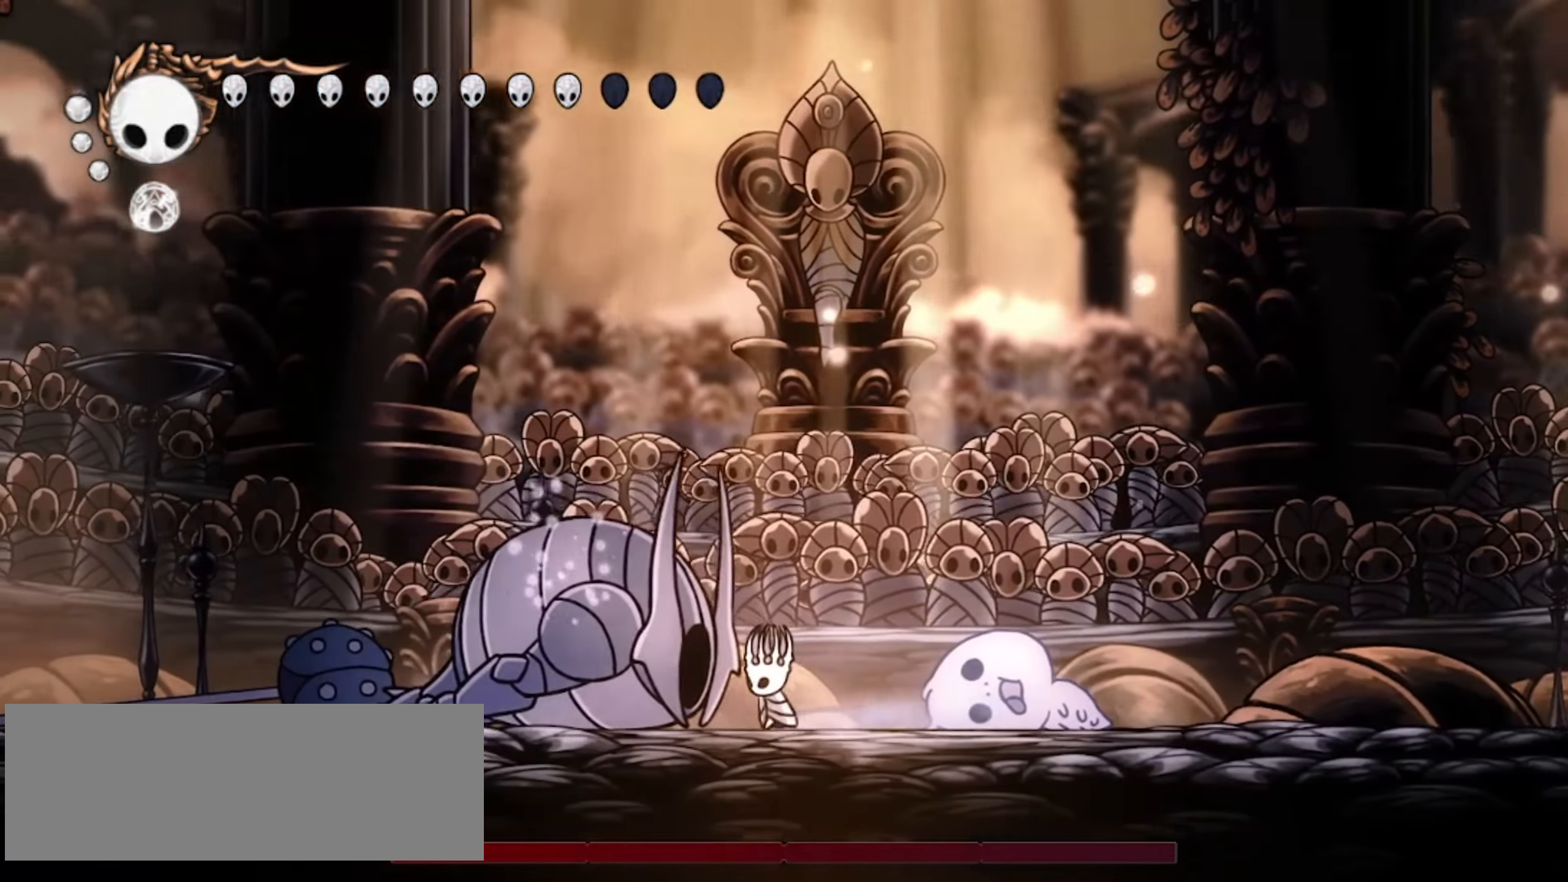
{"keys": ["left", "up"], "events": [[233, "up", "down"]]}
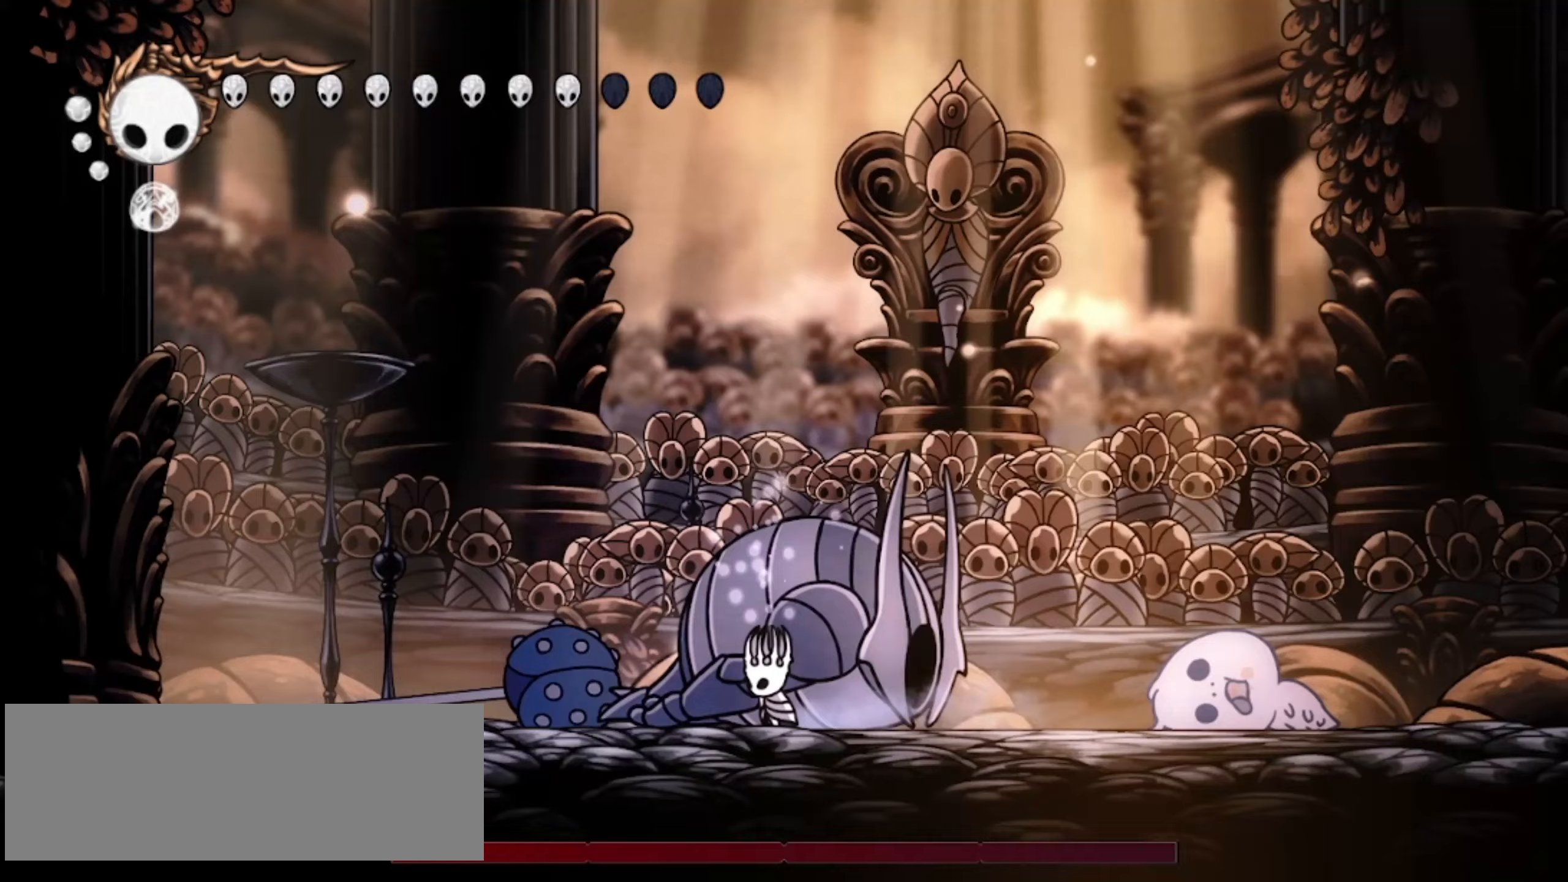
{"keys": ["left", "up", "x"], "events": [[483, "x", "down"]]}
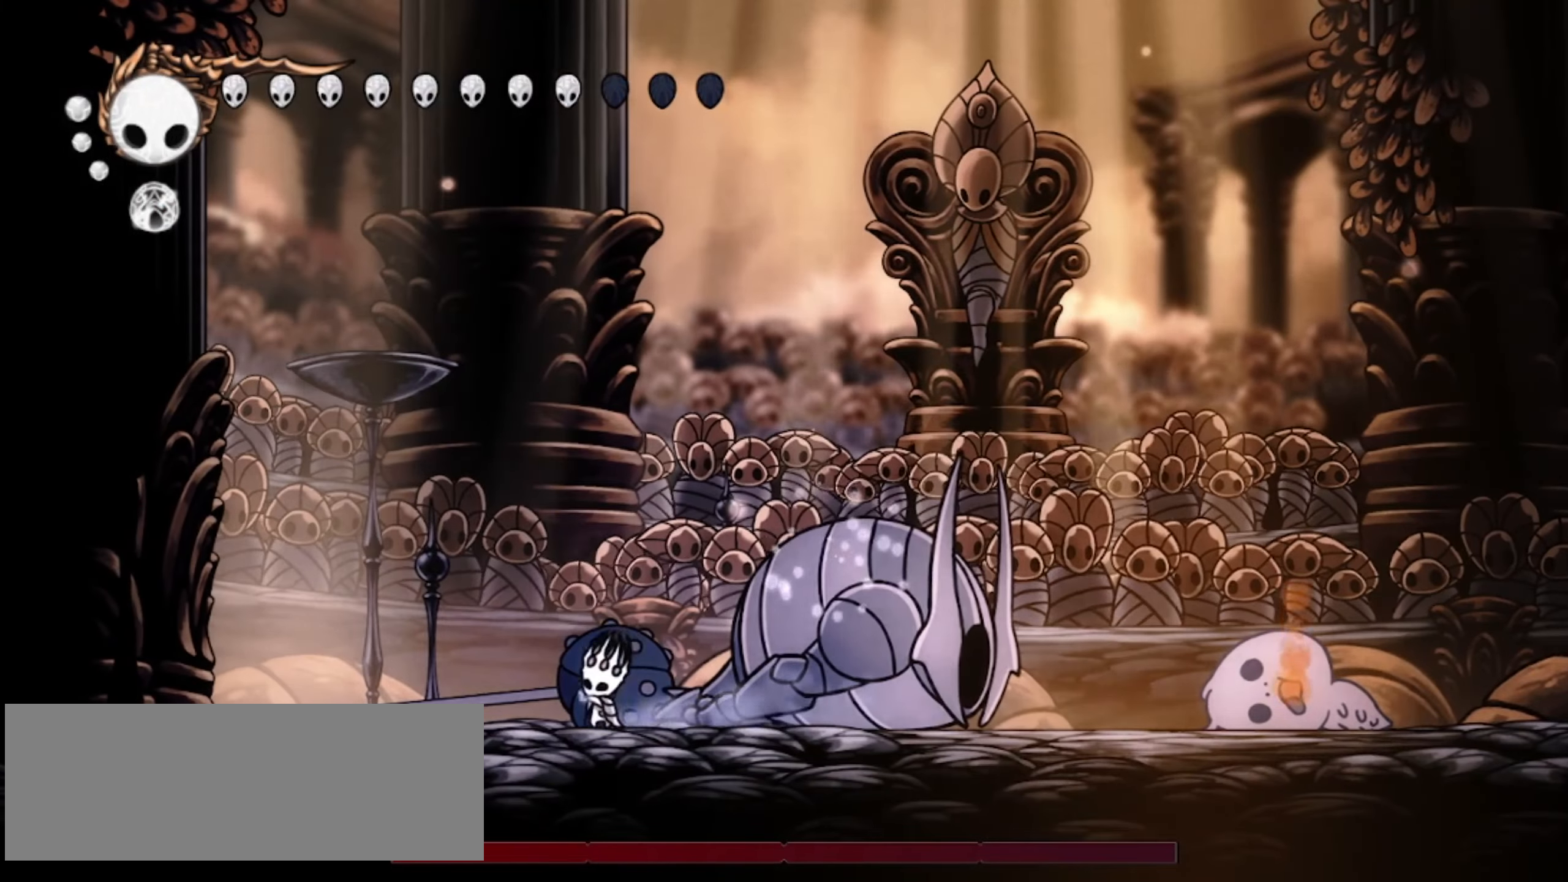
{"keys": ["left", "right", "up"], "events": [[117, "z", "down"], [217, "x", "up"], [267, "right", "down"], [350, "x", "down"], [450, "x", "up"], [450, "z", "up"]]}
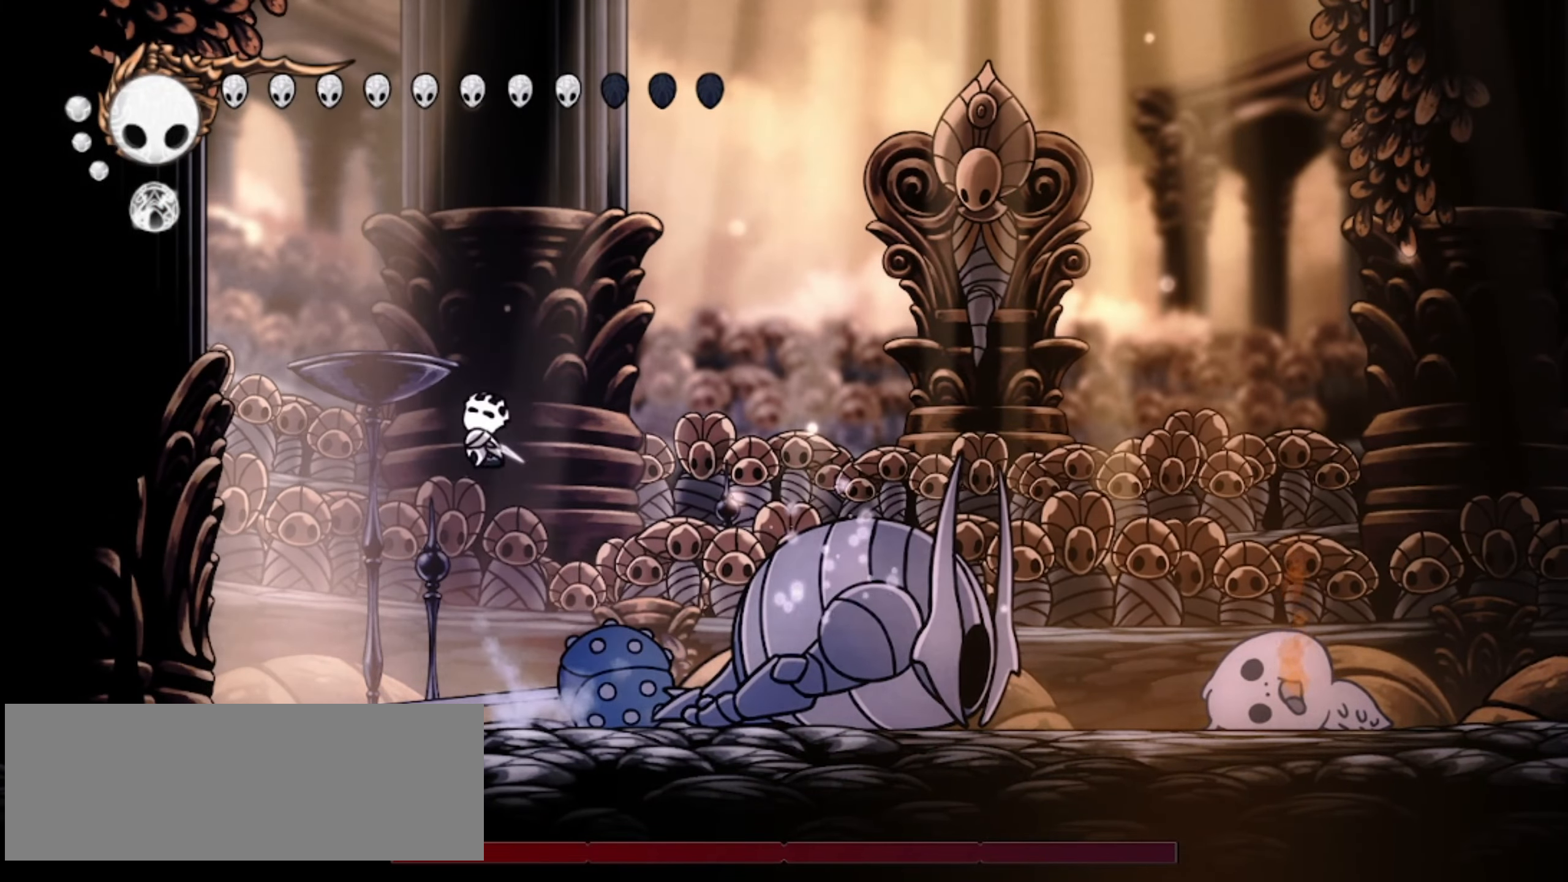
{"keys": ["right"], "events": [[367, "x", "down"], [367, "z", "down"], [417, "left", "up"], [417, "up", "up"], [467, "x", "up"], [467, "z", "up"]]}
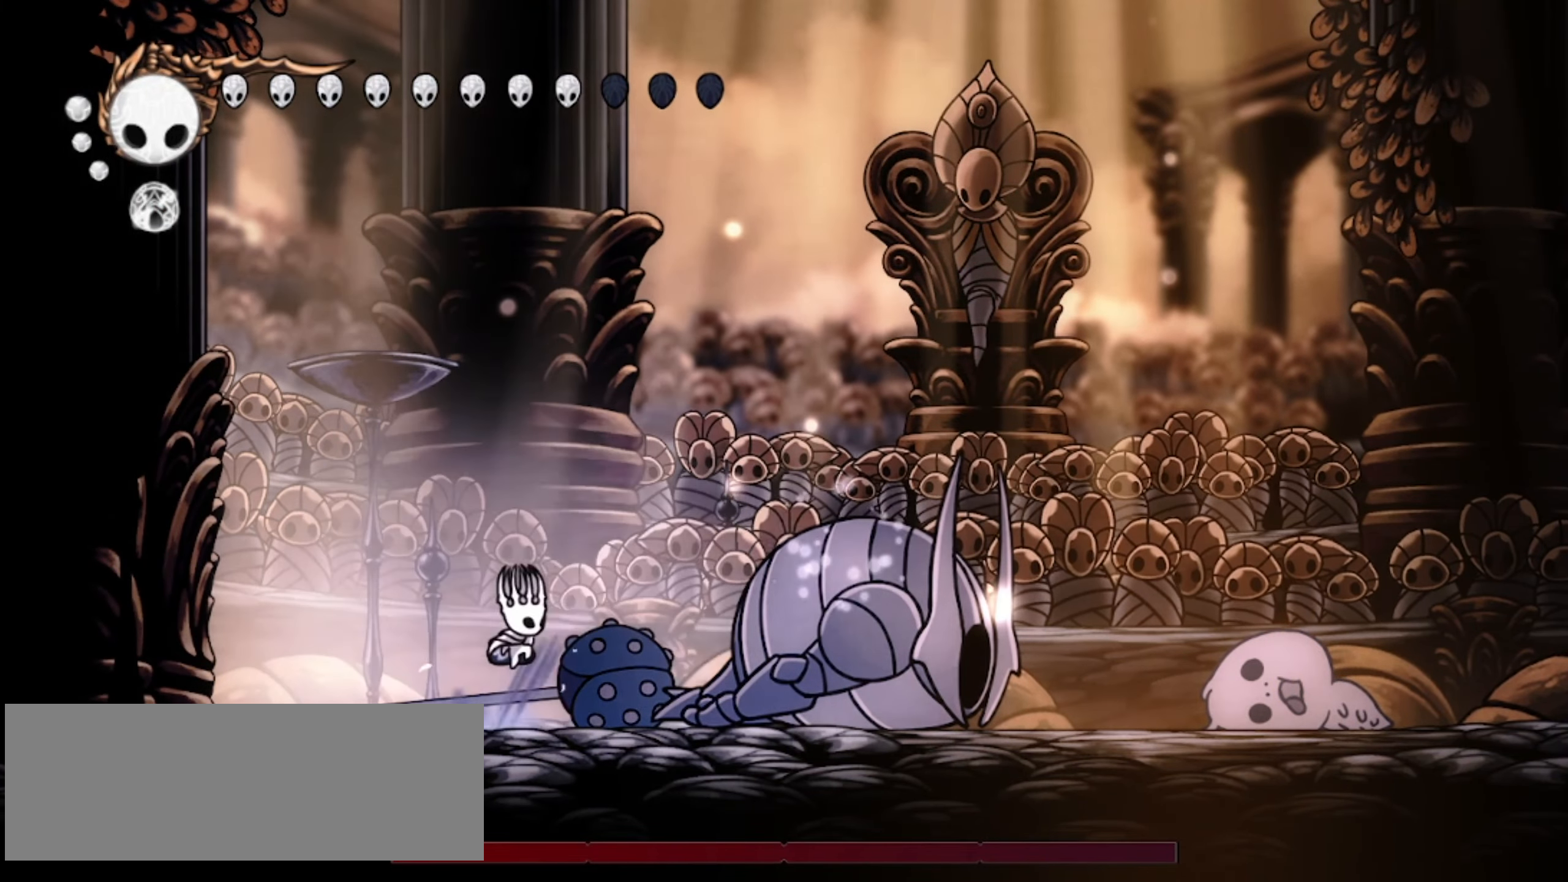
{"keys": ["c", "down", "right"], "events": [[100, "x", "down"], [150, "up", "down"], [150, "x", "up"], [250, "x", "down"], [333, "up", "up"], [333, "x", "up"], [383, "c", "down"], [483, "down", "down"]]}
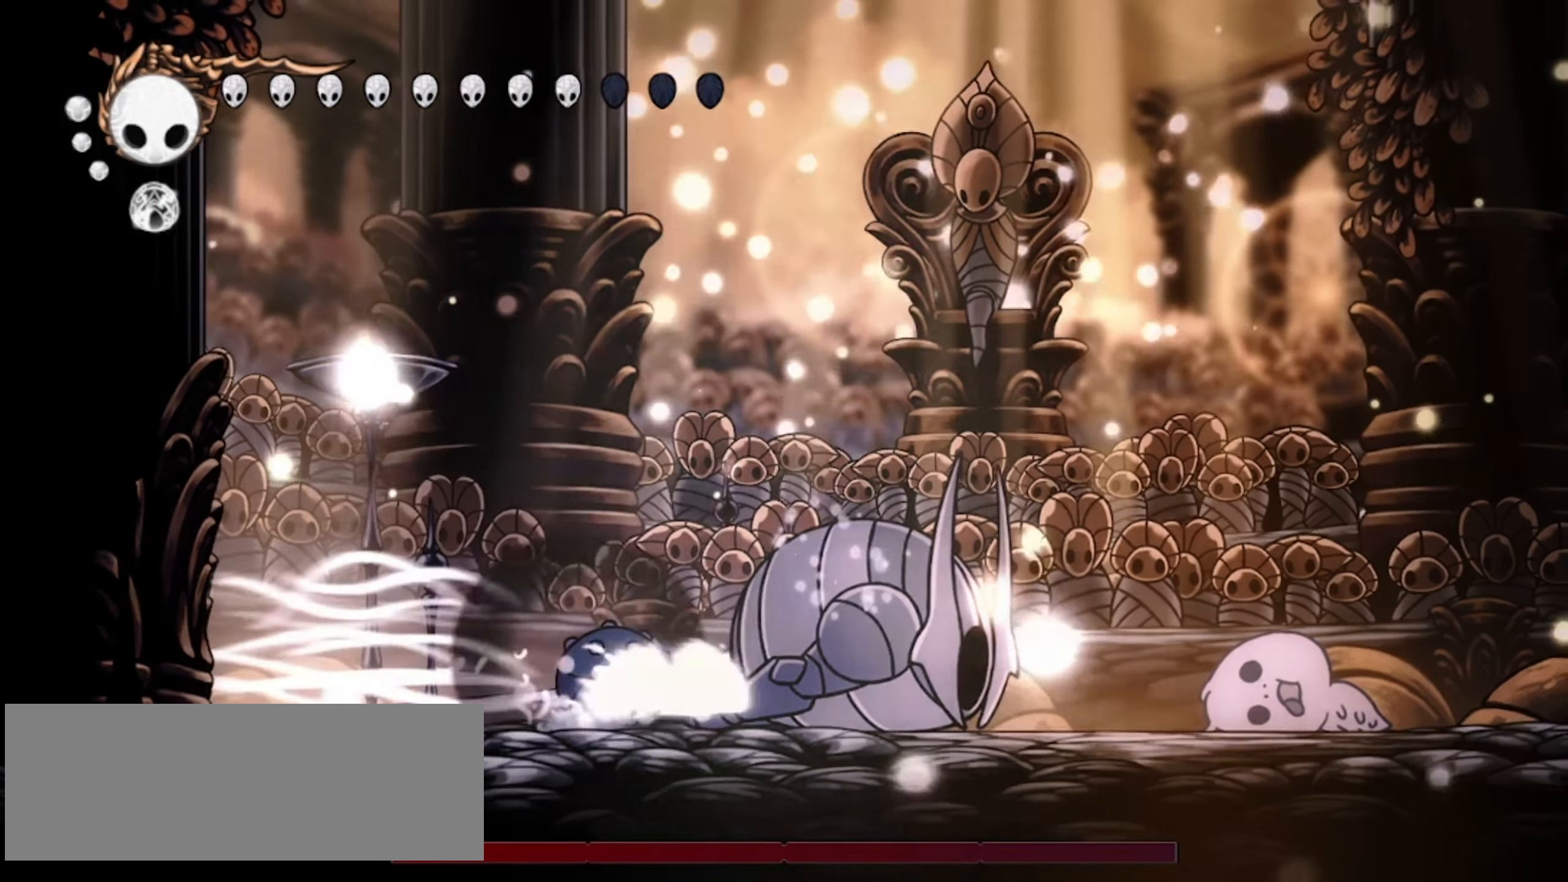
{"keys": ["down", "right"], "events": [[17, "c", "up"], [167, "z", "down"], [217, "x", "down"], [300, "x", "up"], [417, "x", "down"], [450, "x", "up"], [500, "z", "up"]]}